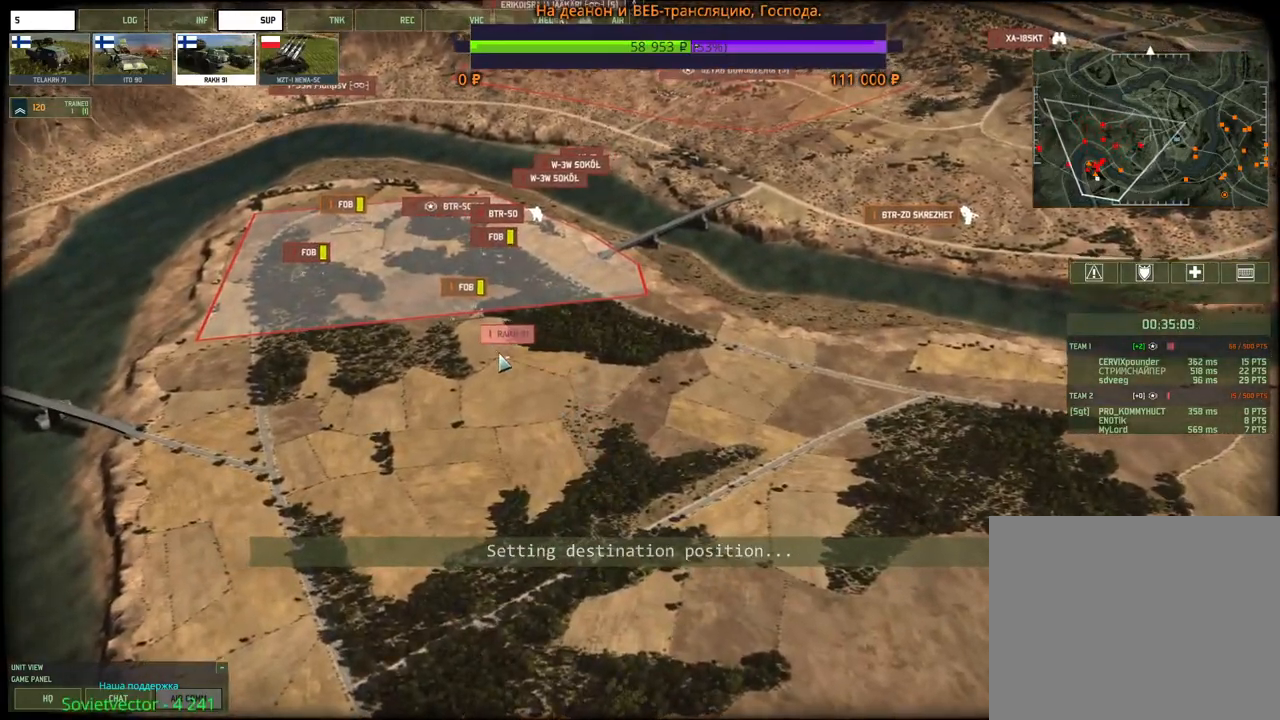
Gameplay with keyboard and mouse; each line is a JSON object with the keys and mouse buttons held at the frame after it. "events" lists presses ("down") and releases ("up") of "1", "2", "3", "4", "5", "6", "a", "alt", "b", "c", "caps_lock", "ctrl", "d", "e", "escape", "f", "f1", "f2", "f3", "f4", "f5", "f6", "g", "h", "n", "q", "r", "s", "shift", "space", "super", "t", "tab", "tilde", "v", "w", "x", "y", "z", "mouse_left", "mouse_wheel", "mouse_right", "mouse_mb4" and "mouse_mb5" between this image and that frame as [ms after this image, input, new state], when the widget could be followed in between. "mouse_left", "mouse_wheel", "mouse_right", "mouse_mb4", "mouse_mb5" = the "left", "wheel", "right", "mb4", "mb5" buttons of the "mouse" list. No other keys are recorded. "wheel" means that the mouse wheel is clicked or scrolled. Mouse movement is not recorded.
{"keys": ["a", "w"], "mouse": [], "events": [[67, "mouse_left", "down"], [134, "mouse_left", "up"], [167, "w", "down"], [300, "mouse_wheel", "down"], [367, "a", "down"], [367, "mouse_wheel", "up"]]}
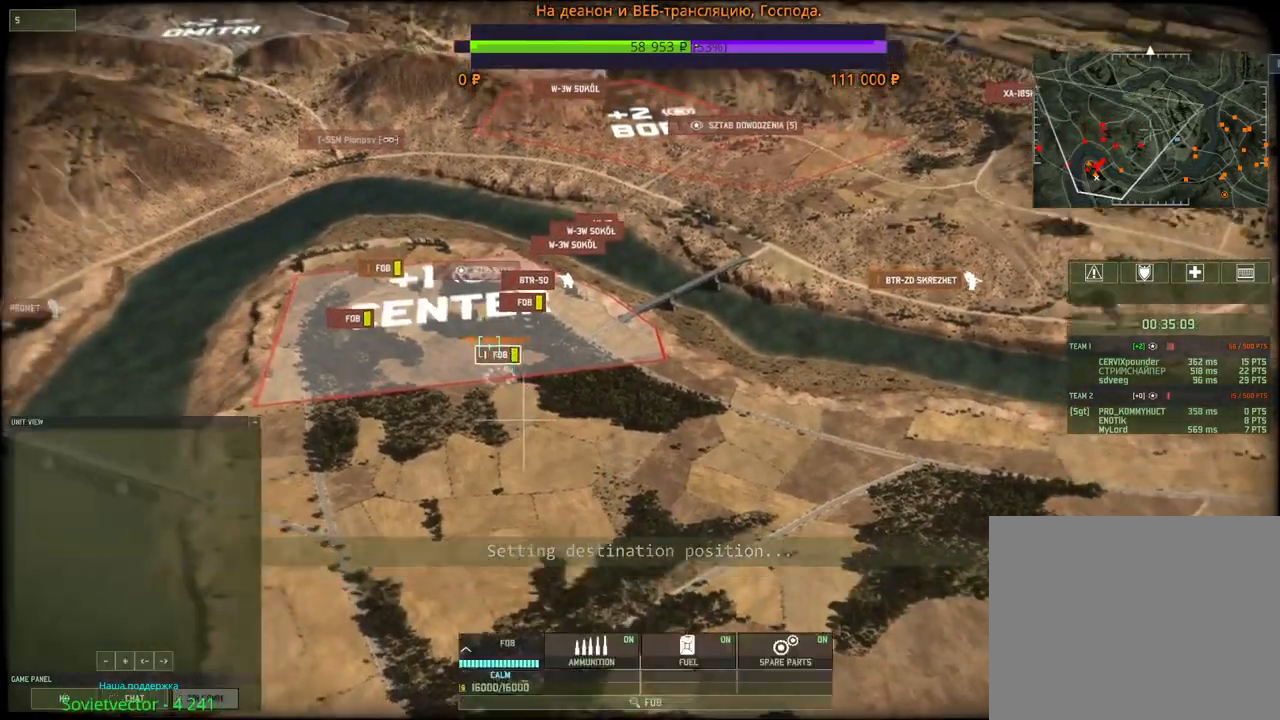
{"keys": ["d", "w"], "mouse": [], "events": [[17, "a", "up"], [500, "d", "down"]]}
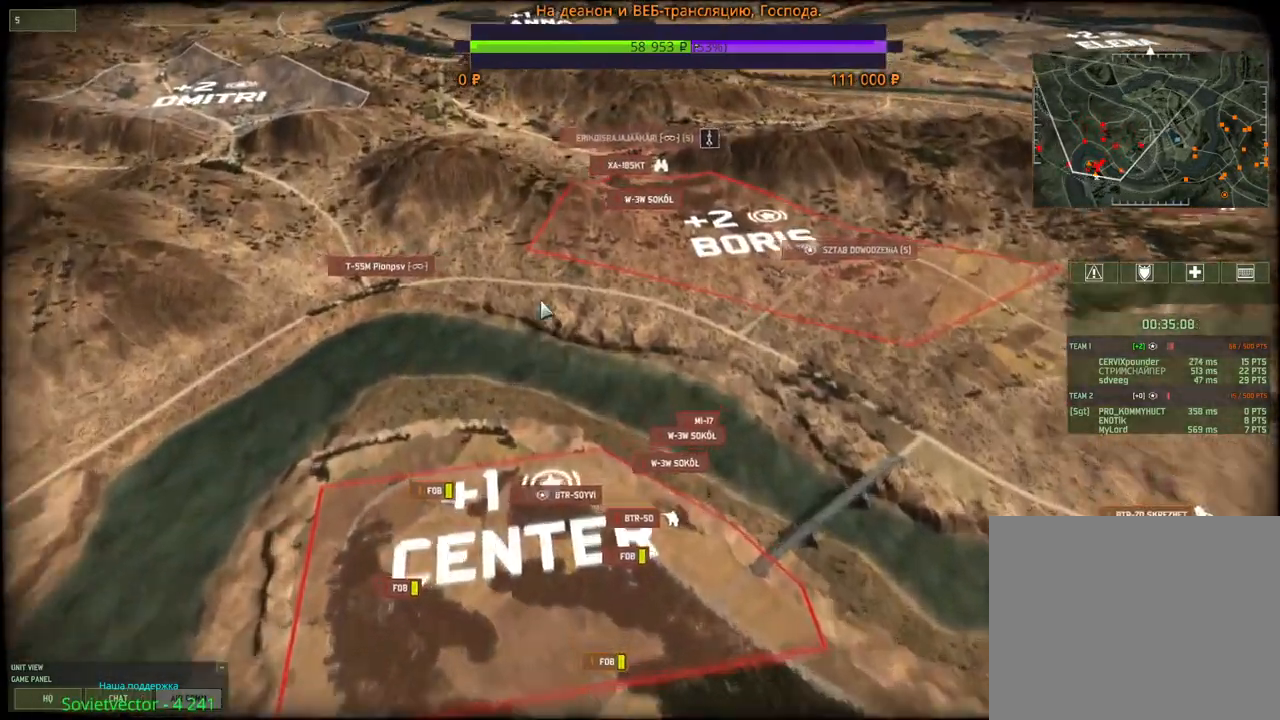
{"keys": [], "mouse": ["left"], "events": [[117, "d", "up"], [334, "w", "up"], [400, "mouse_left", "down"]]}
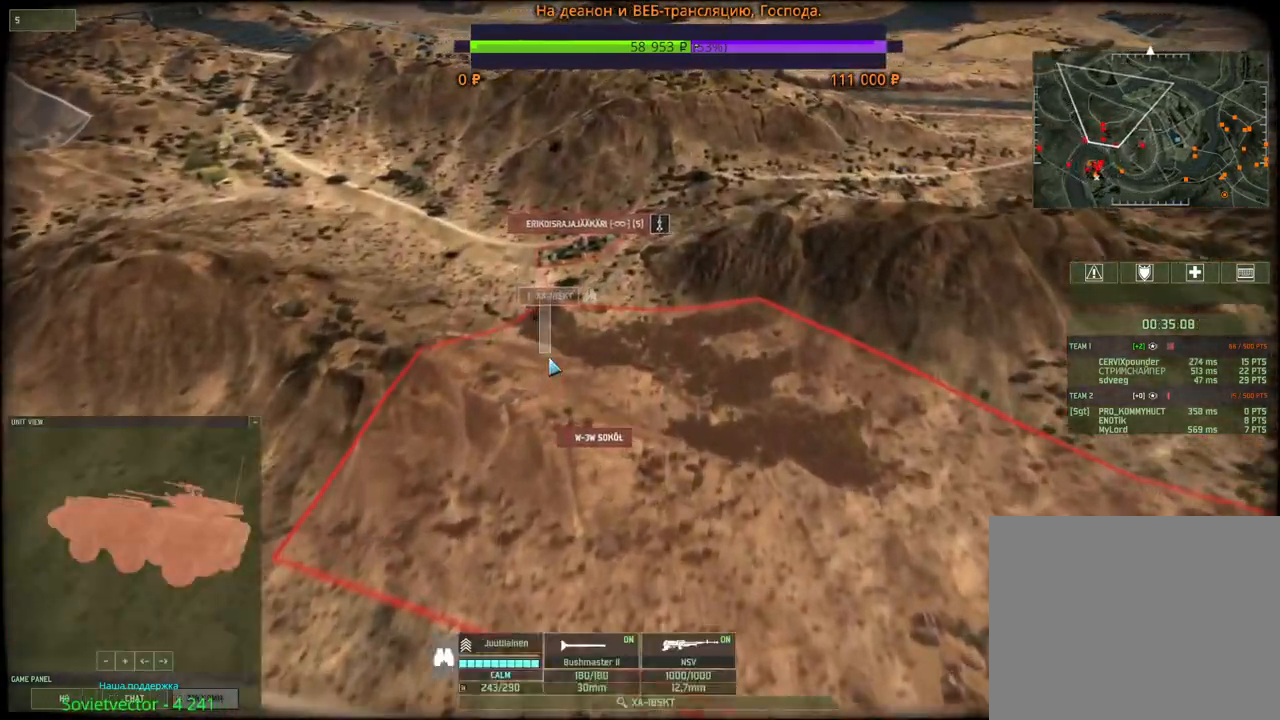
{"keys": ["v"], "mouse": [], "events": [[17, "mouse_left", "up"], [134, "a", "down"], [150, "w", "down"], [234, "a", "up"], [234, "w", "up"], [350, "v", "down"], [450, "v", "up"], [500, "v", "down"]]}
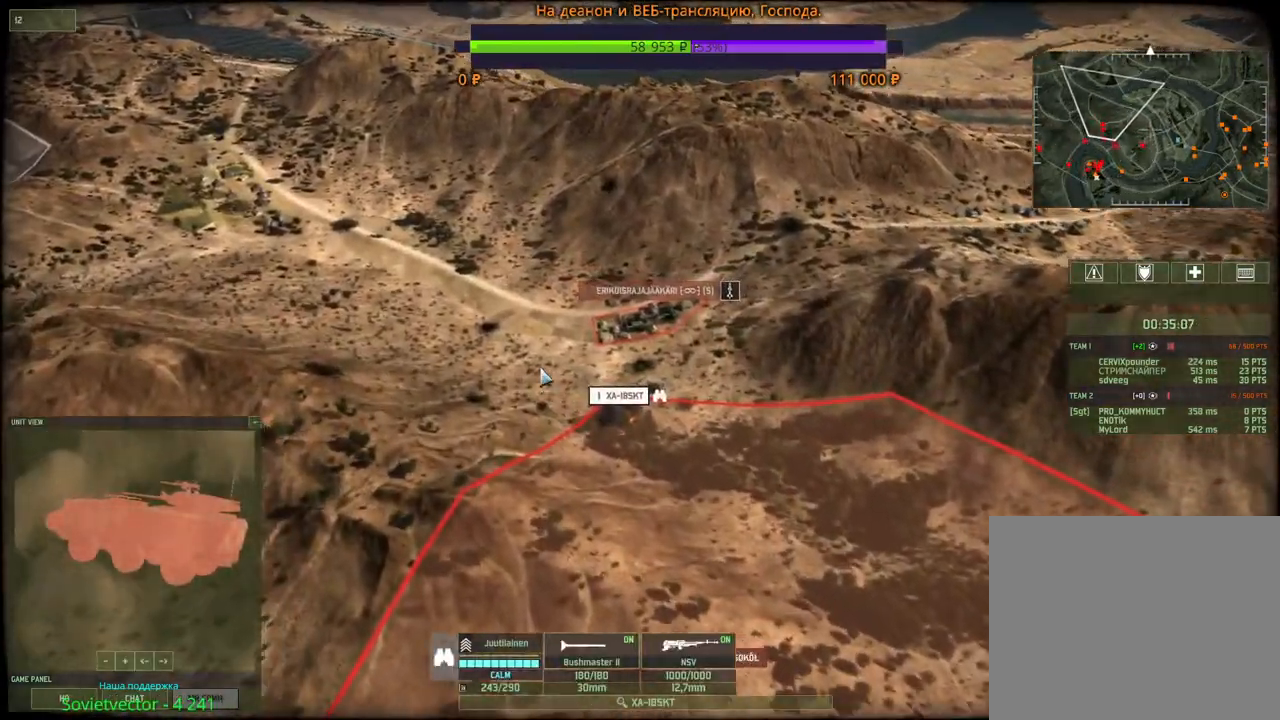
{"keys": [], "mouse": [], "events": [[117, "v", "up"], [267, "d", "down"], [284, "w", "down"], [400, "d", "up"], [450, "w", "up"]]}
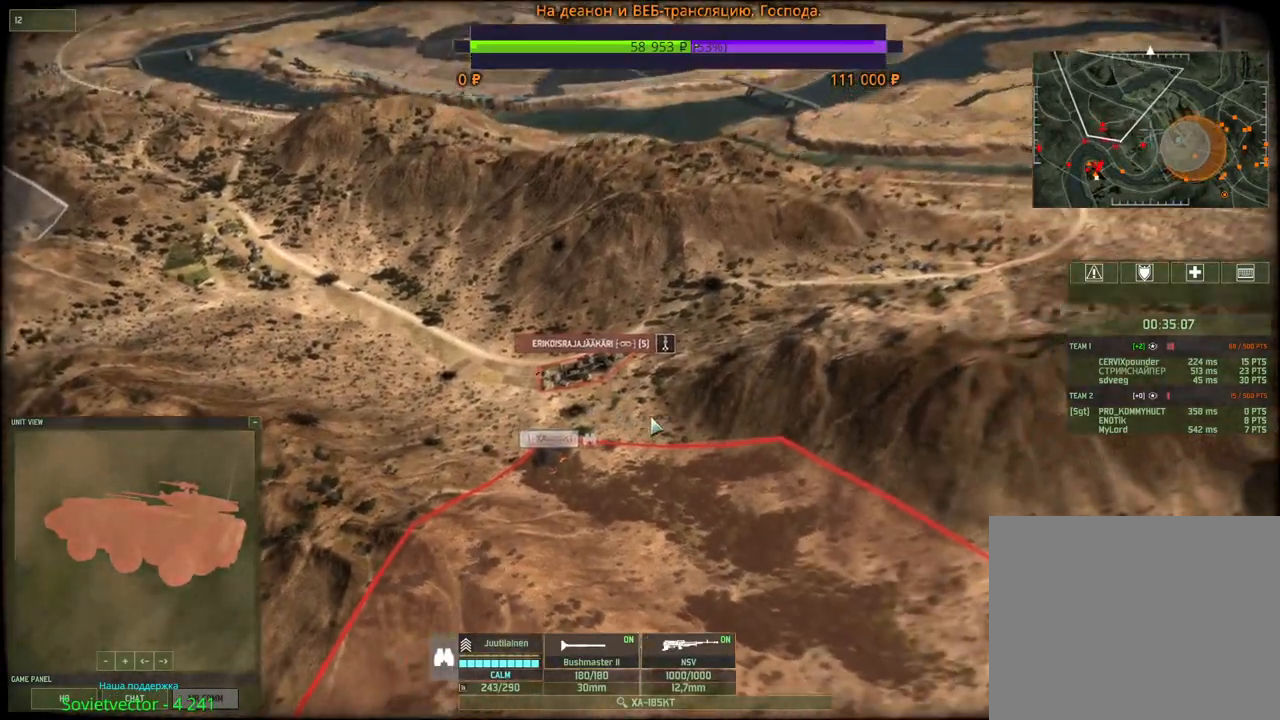
{"keys": [], "mouse": [], "events": []}
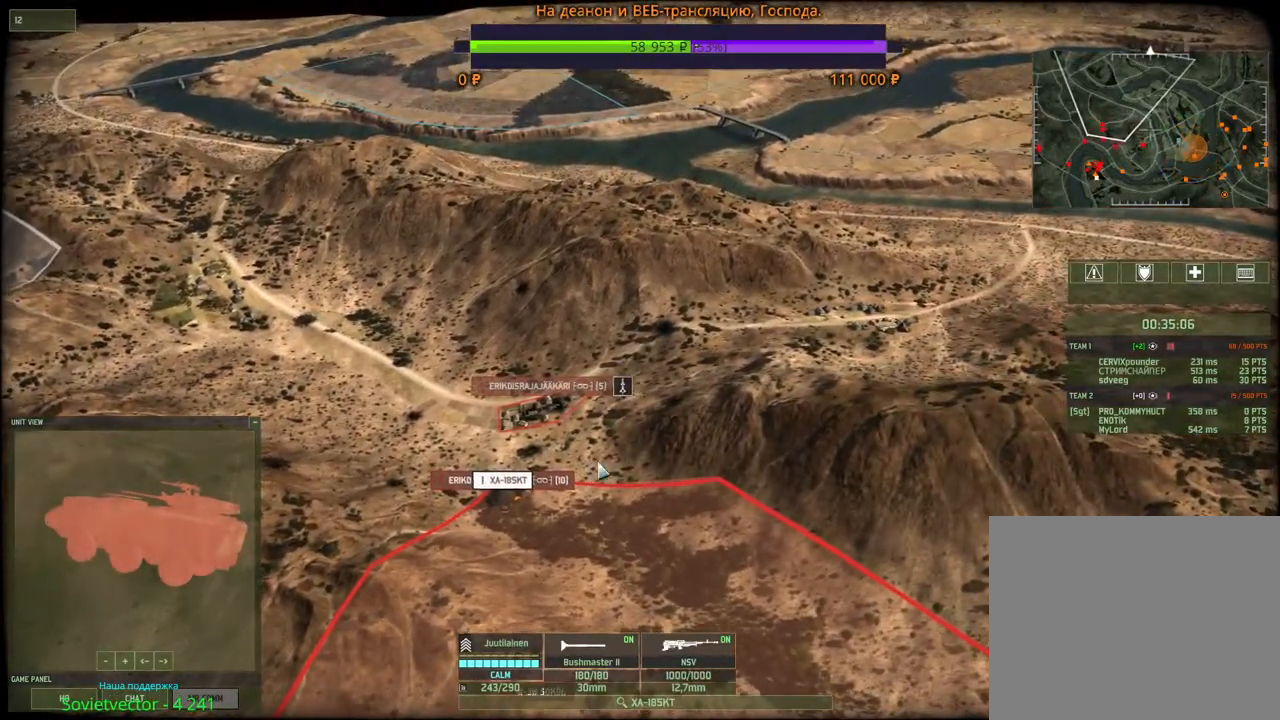
{"keys": [], "mouse": [], "events": [[284, "mouse_left", "down"], [334, "mouse_left", "up"]]}
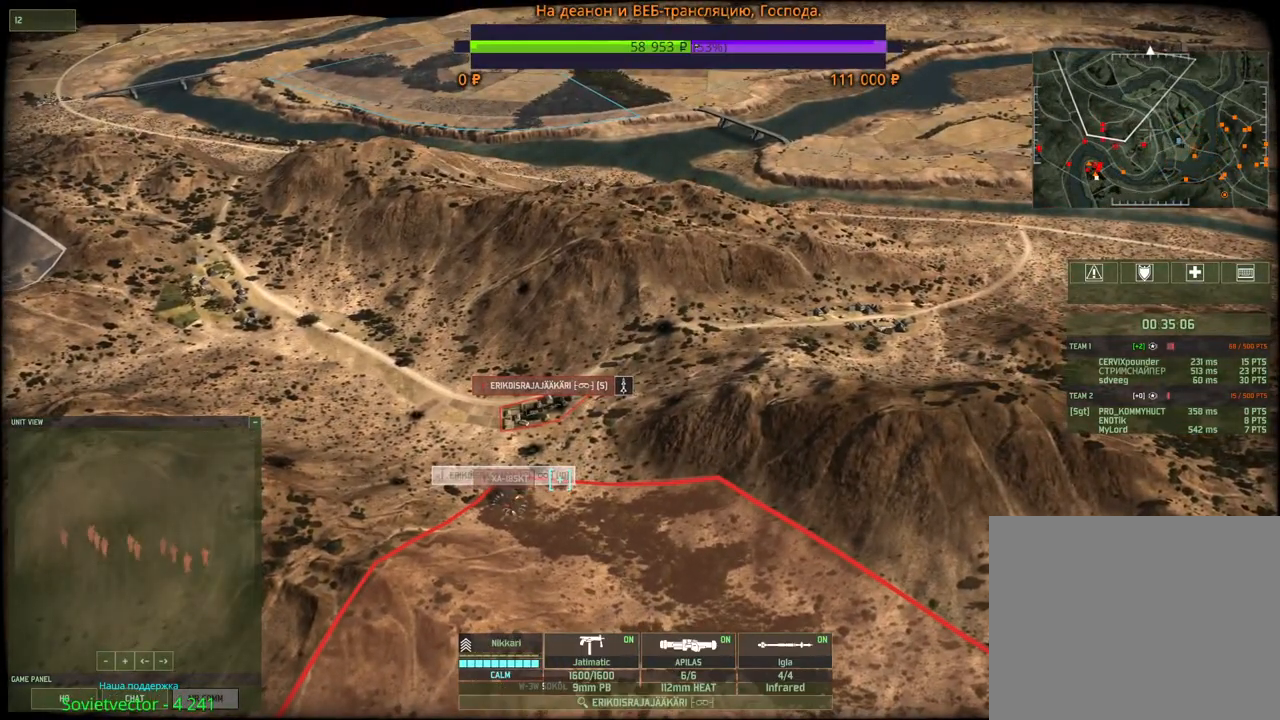
{"keys": [], "mouse": [], "events": [[17, "d", "down"], [17, "w", "down"], [167, "d", "up"], [167, "w", "up"]]}
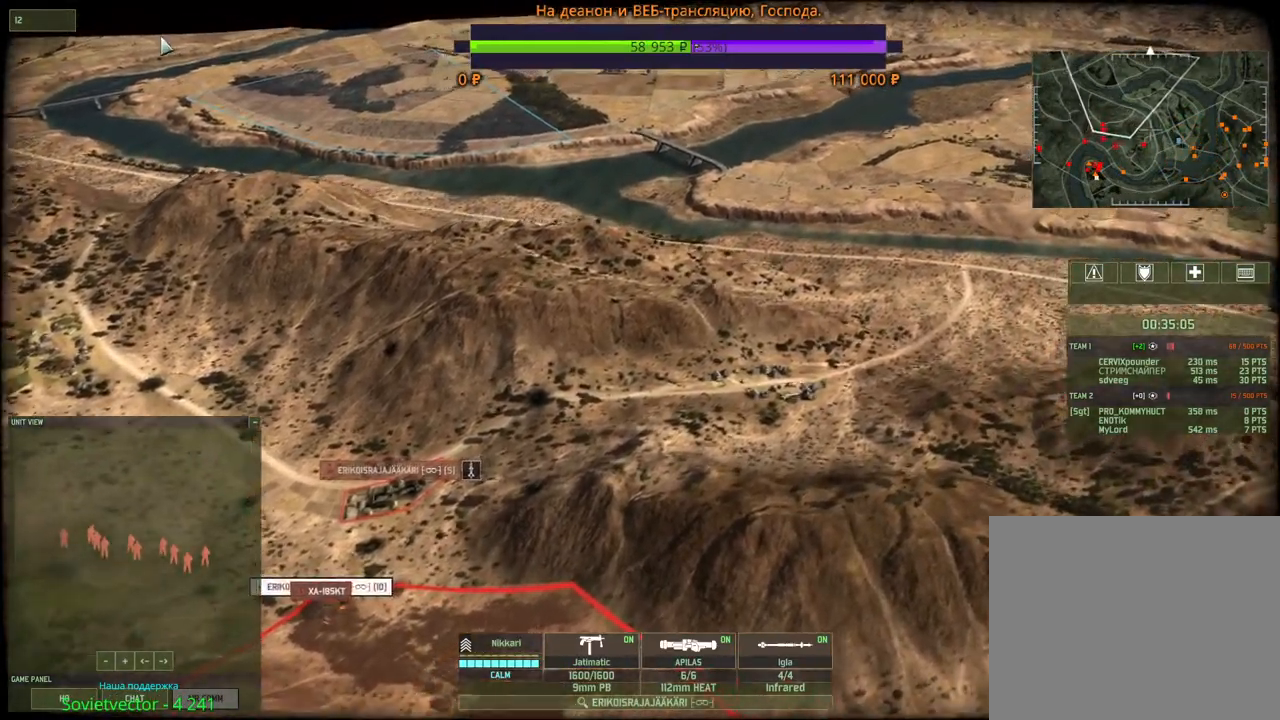
{"keys": ["s"], "mouse": [], "events": [[184, "mouse_left", "down"], [267, "mouse_left", "up"], [484, "s", "down"]]}
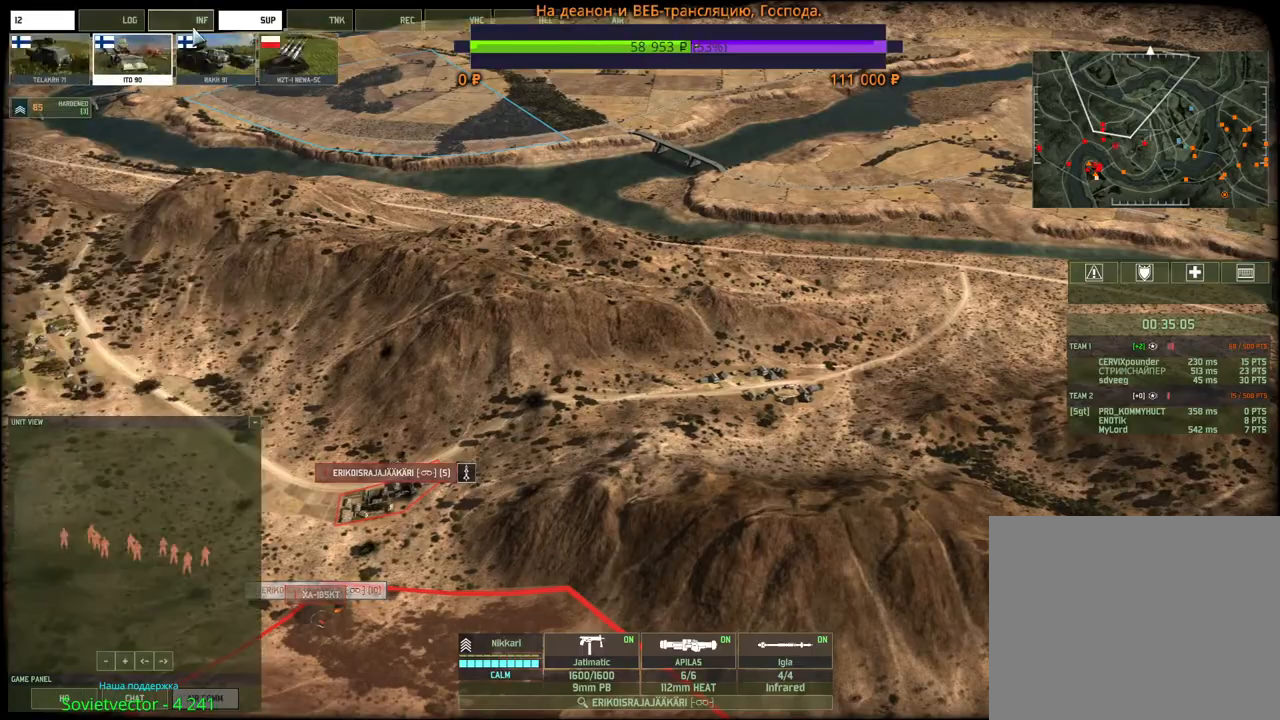
{"keys": ["s"], "mouse": [], "events": [[134, "mouse_wheel", "down"], [167, "mouse_wheel", "up"]]}
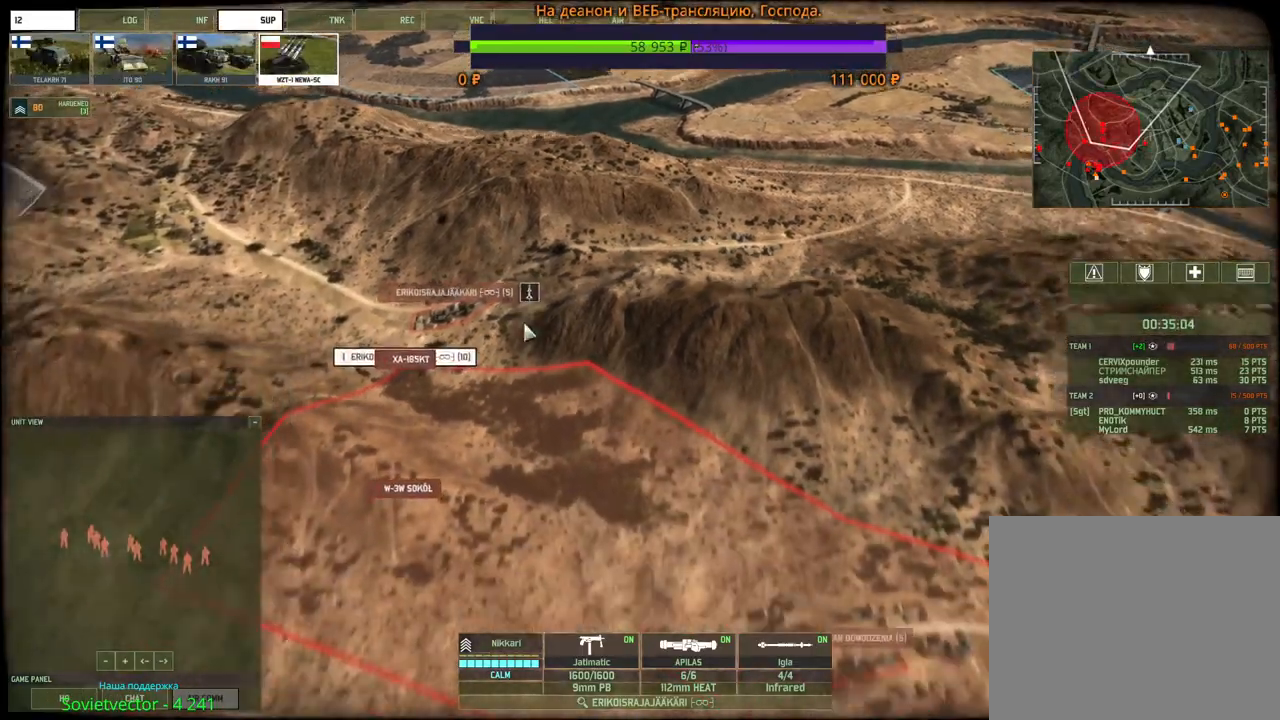
{"keys": [], "mouse": [], "events": [[284, "s", "up"]]}
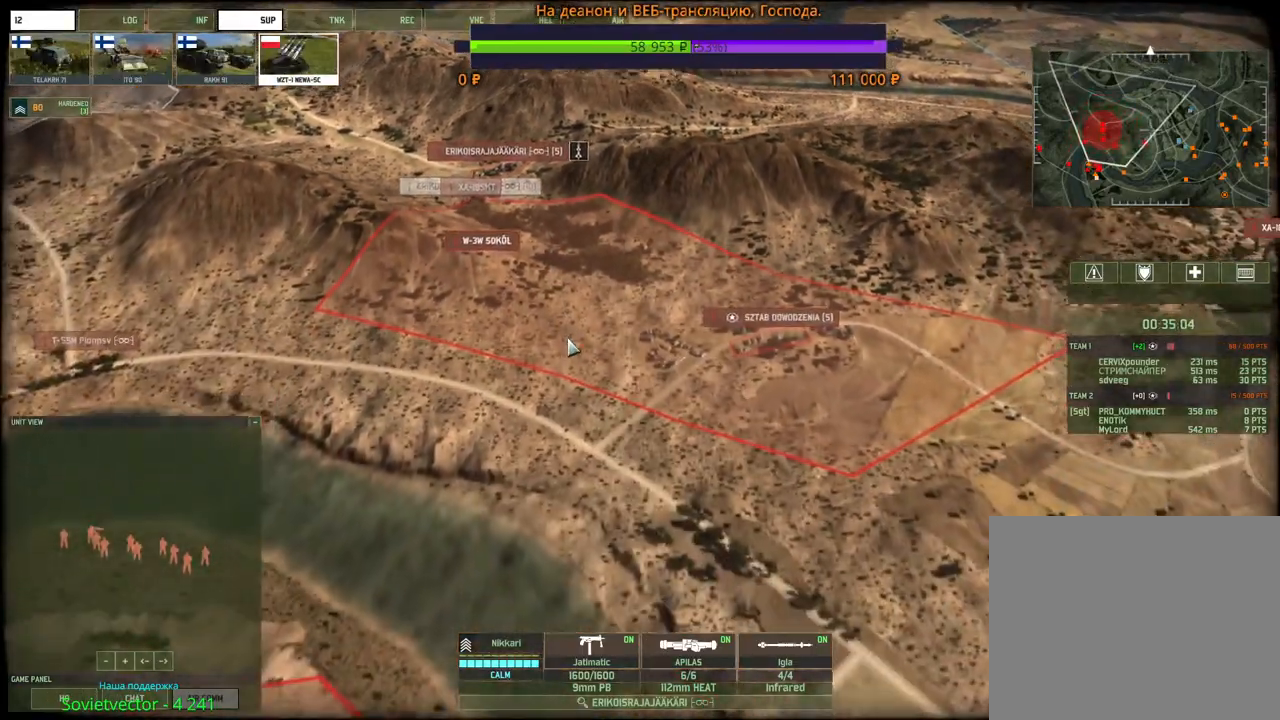
{"keys": [], "mouse": [], "events": [[134, "s", "down"], [184, "mouse_wheel", "down"], [200, "mouse_wheel", "up"], [317, "s", "up"]]}
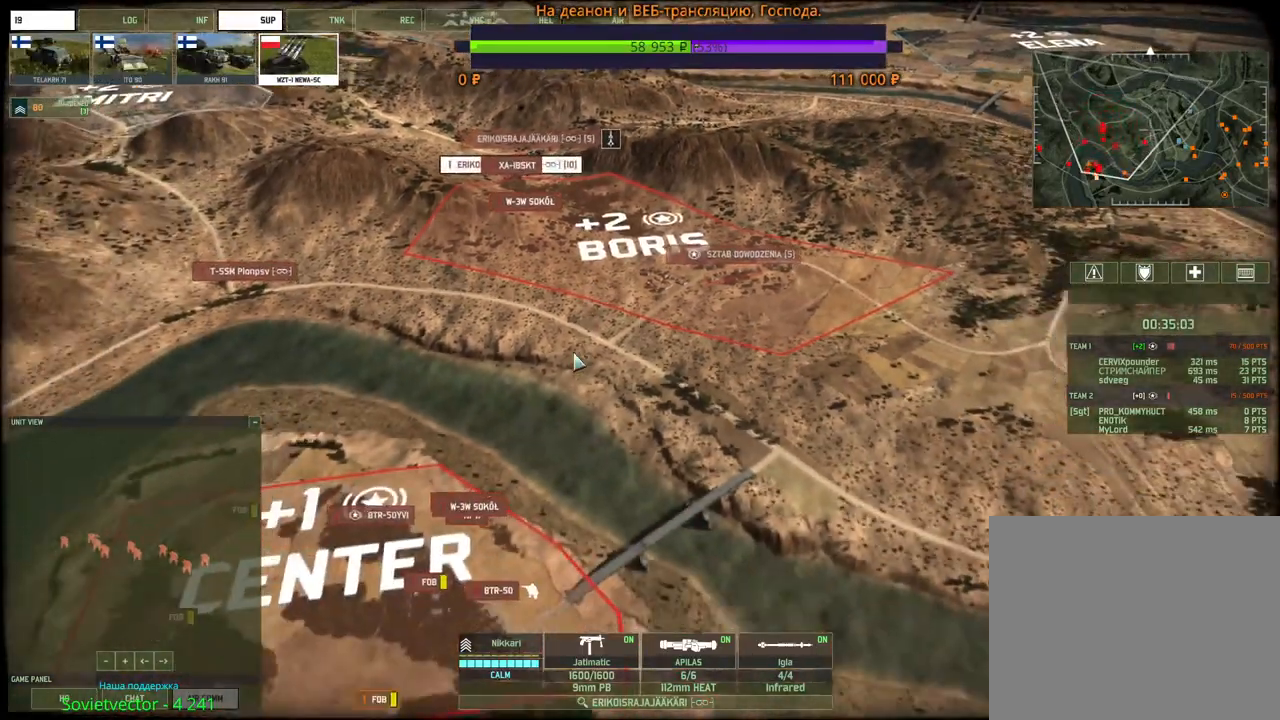
{"keys": [], "mouse": [], "events": []}
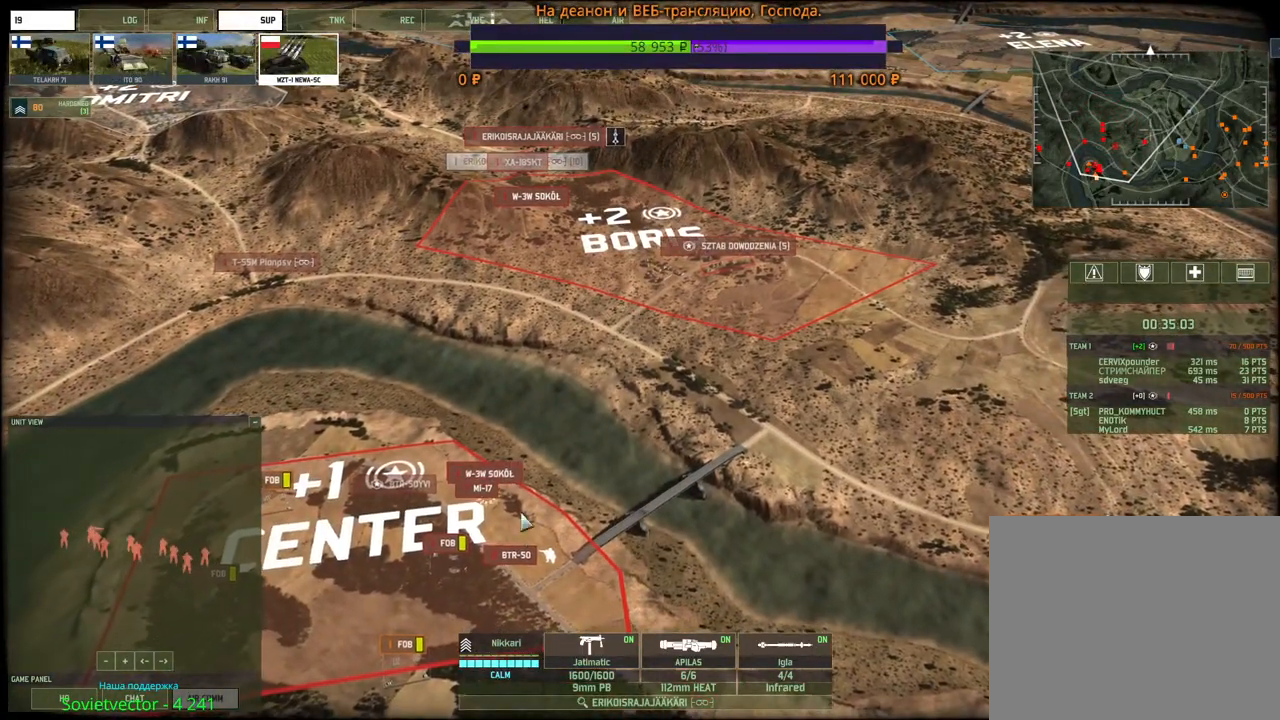
{"keys": [], "mouse": [], "events": [[217, "mouse_left", "down"], [334, "mouse_left", "up"]]}
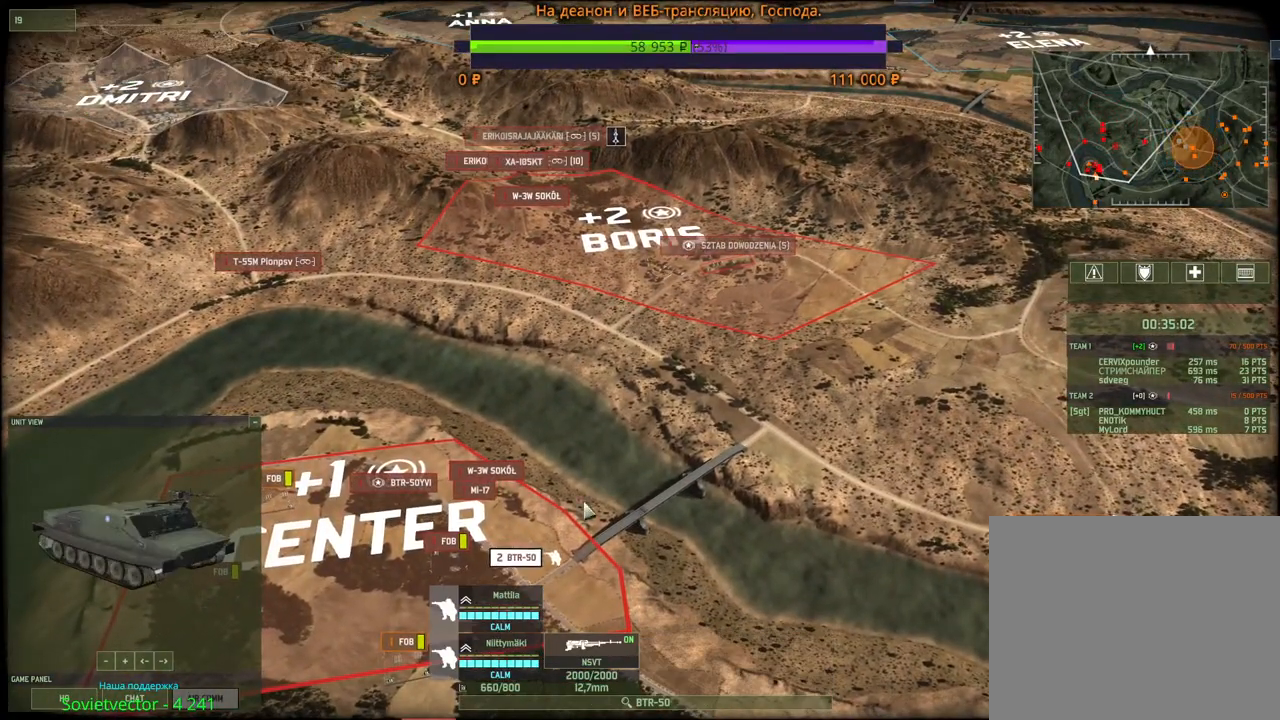
{"keys": [], "mouse": ["wheel"], "events": [[484, "mouse_wheel", "down"]]}
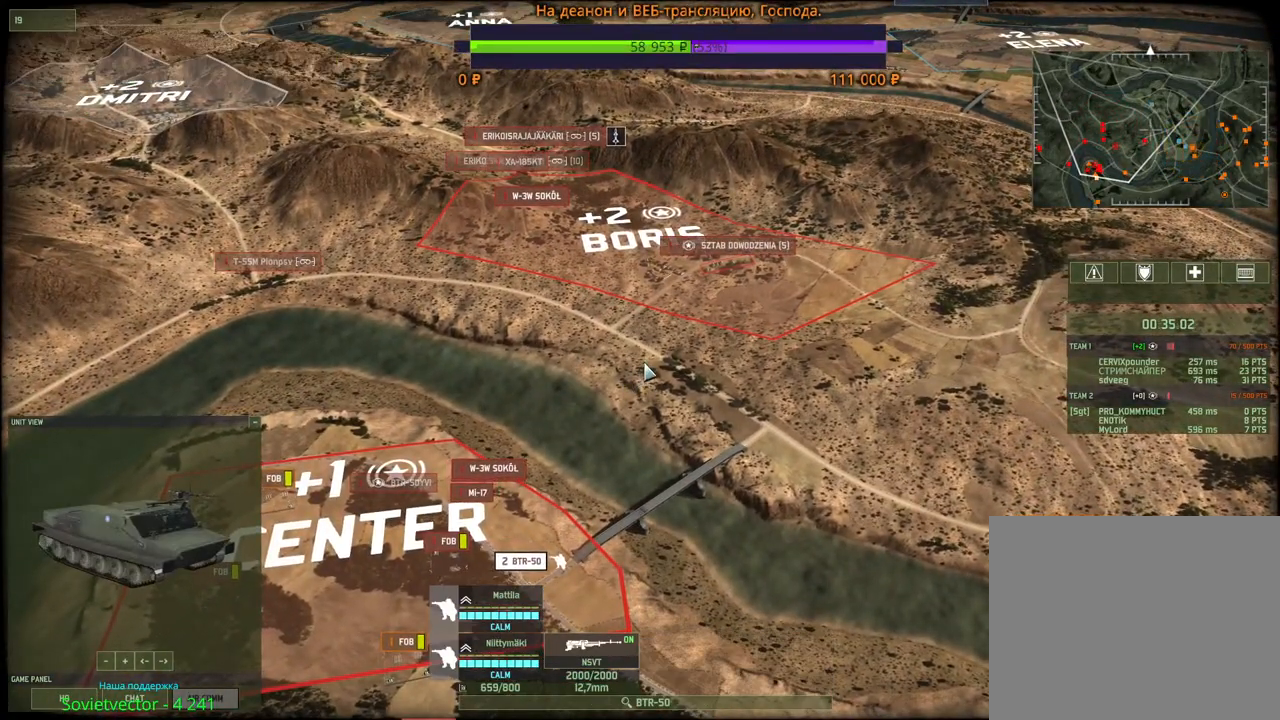
{"keys": [], "mouse": [], "events": [[117, "d", "down"], [117, "mouse_wheel", "up"], [134, "w", "down"], [267, "d", "up"], [317, "w", "up"]]}
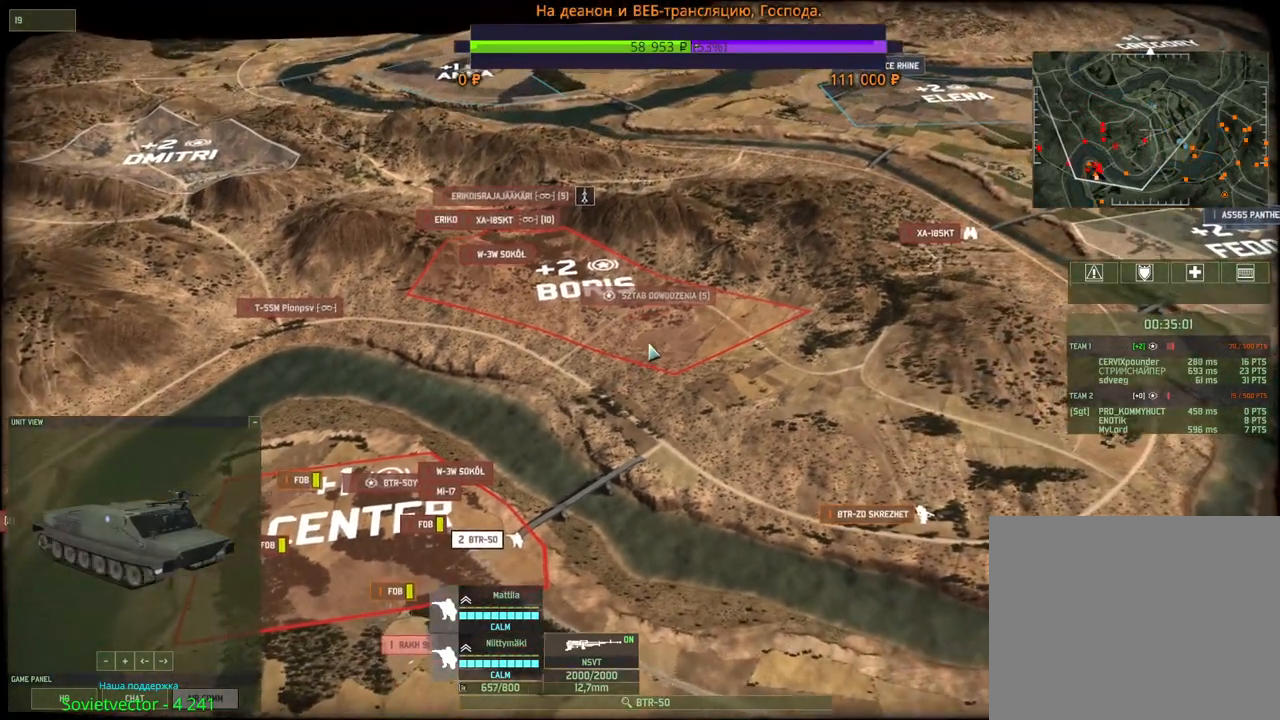
{"keys": [], "mouse": [], "events": [[117, "d", "down"], [167, "w", "down"], [384, "w", "up"], [434, "d", "up"]]}
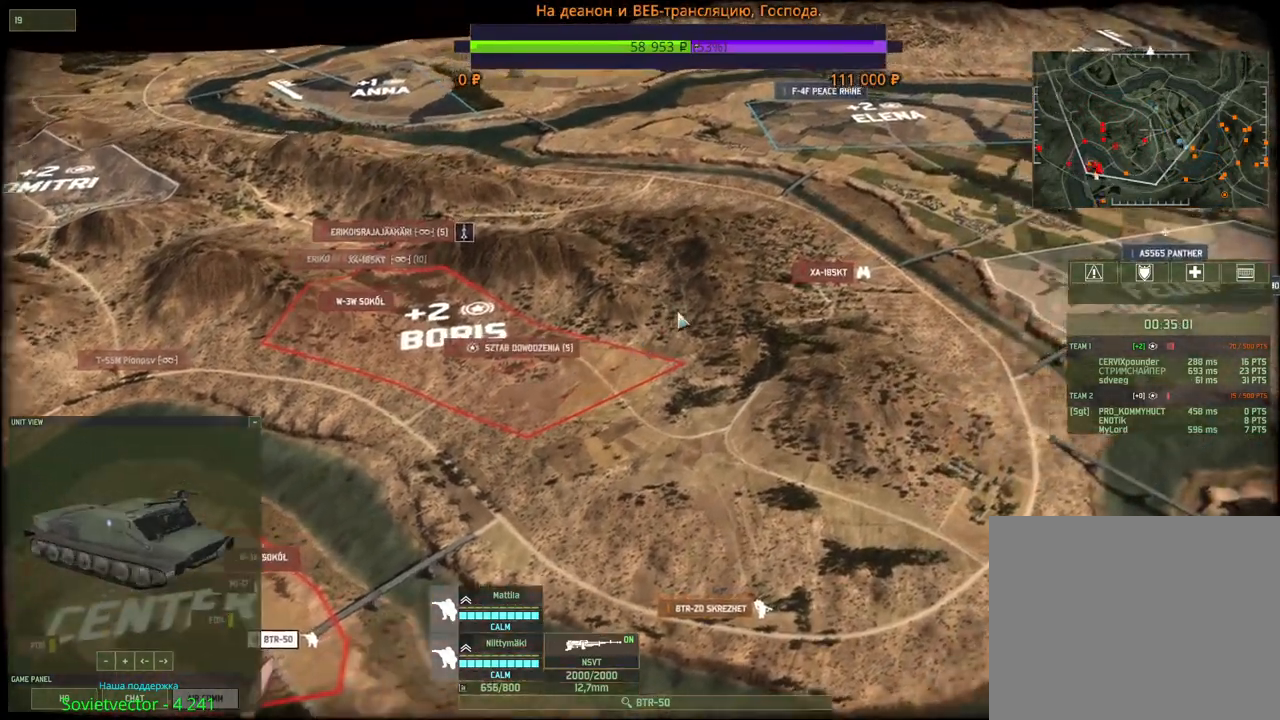
{"keys": [], "mouse": [], "events": [[167, "mouse_left", "down"], [284, "mouse_left", "up"]]}
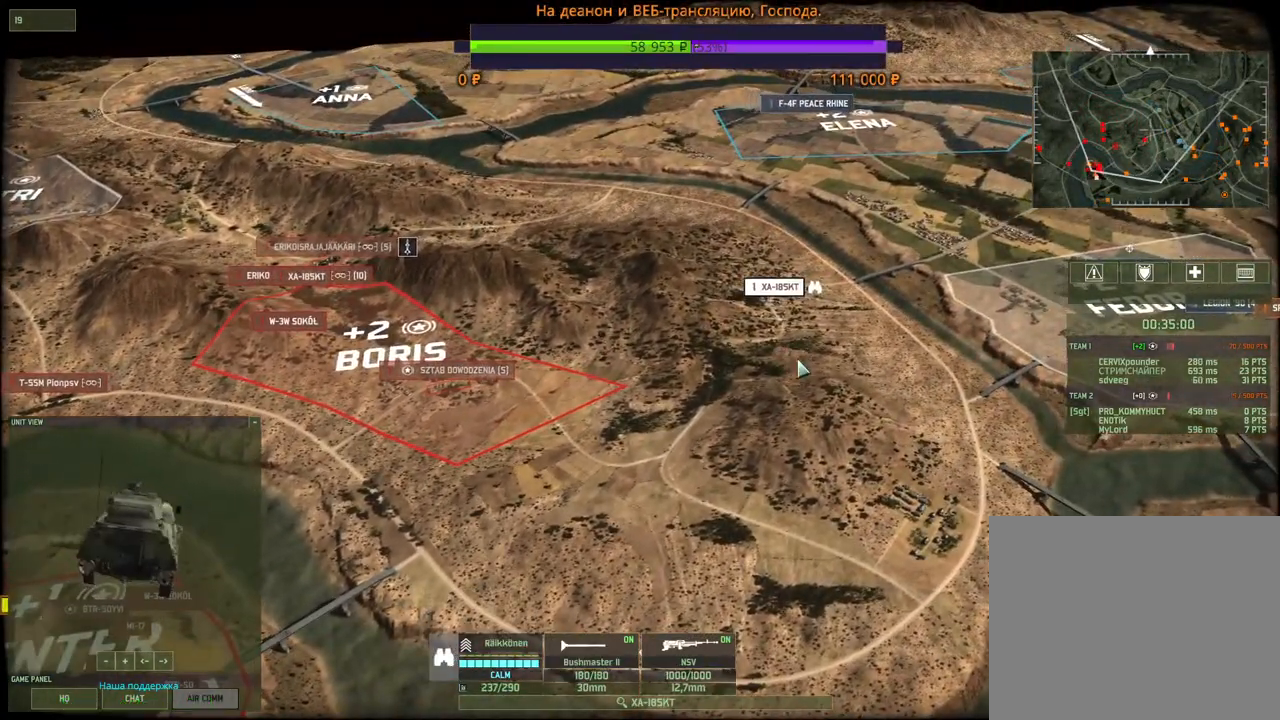
{"keys": [], "mouse": [], "events": [[34, "d", "down"], [50, "w", "down"], [100, "mouse_wheel", "down"], [117, "mouse_wheel", "up"], [184, "d", "up"], [300, "w", "up"]]}
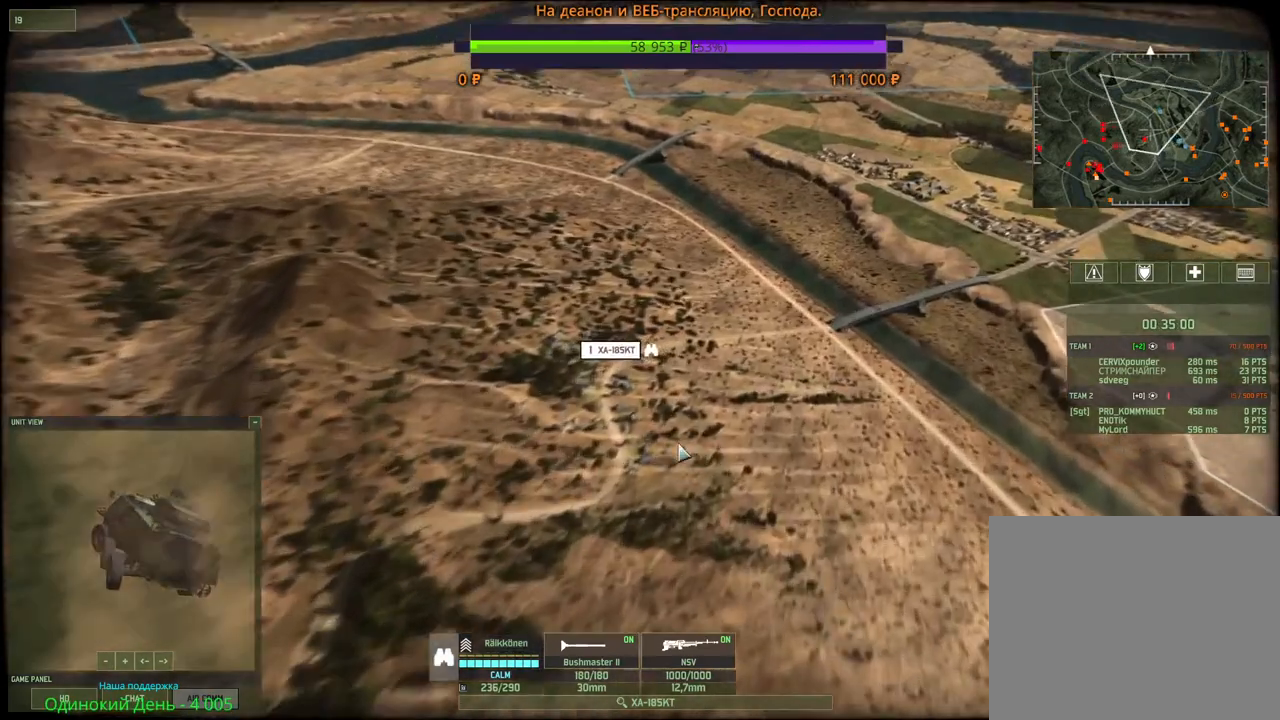
{"keys": [], "mouse": [], "events": [[50, "v", "down"], [184, "v", "up"]]}
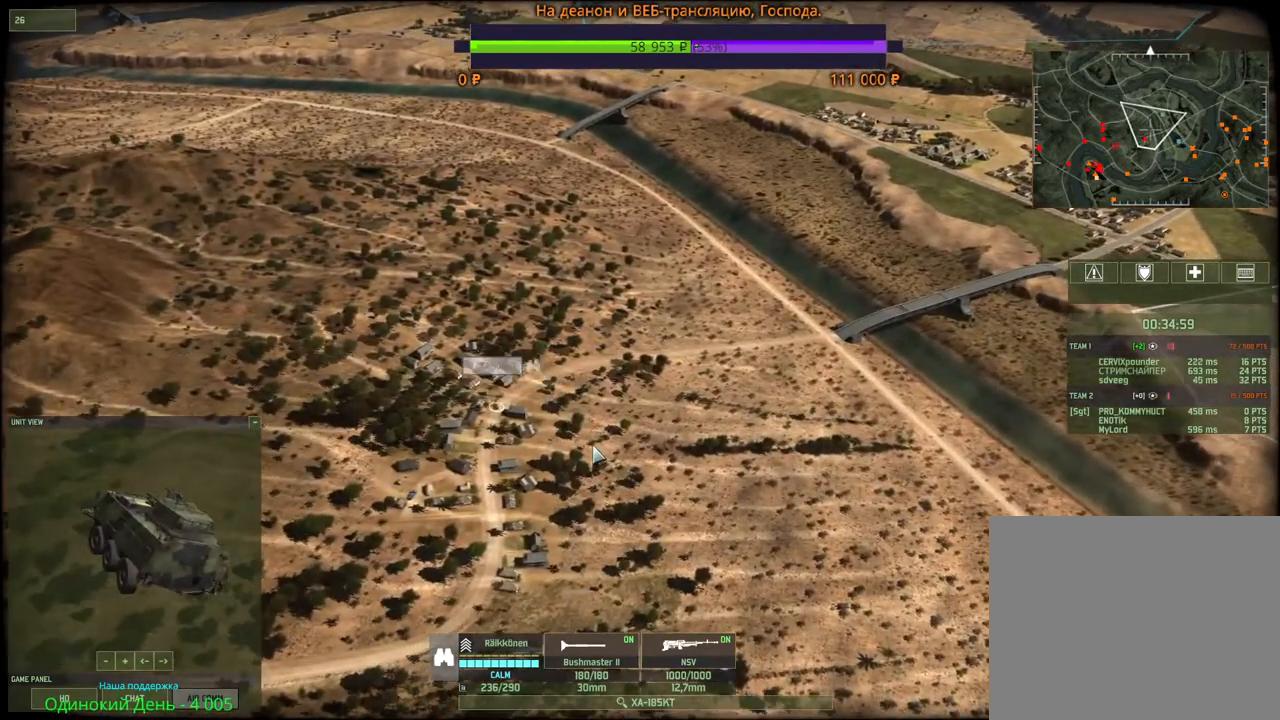
{"keys": [], "mouse": [], "events": []}
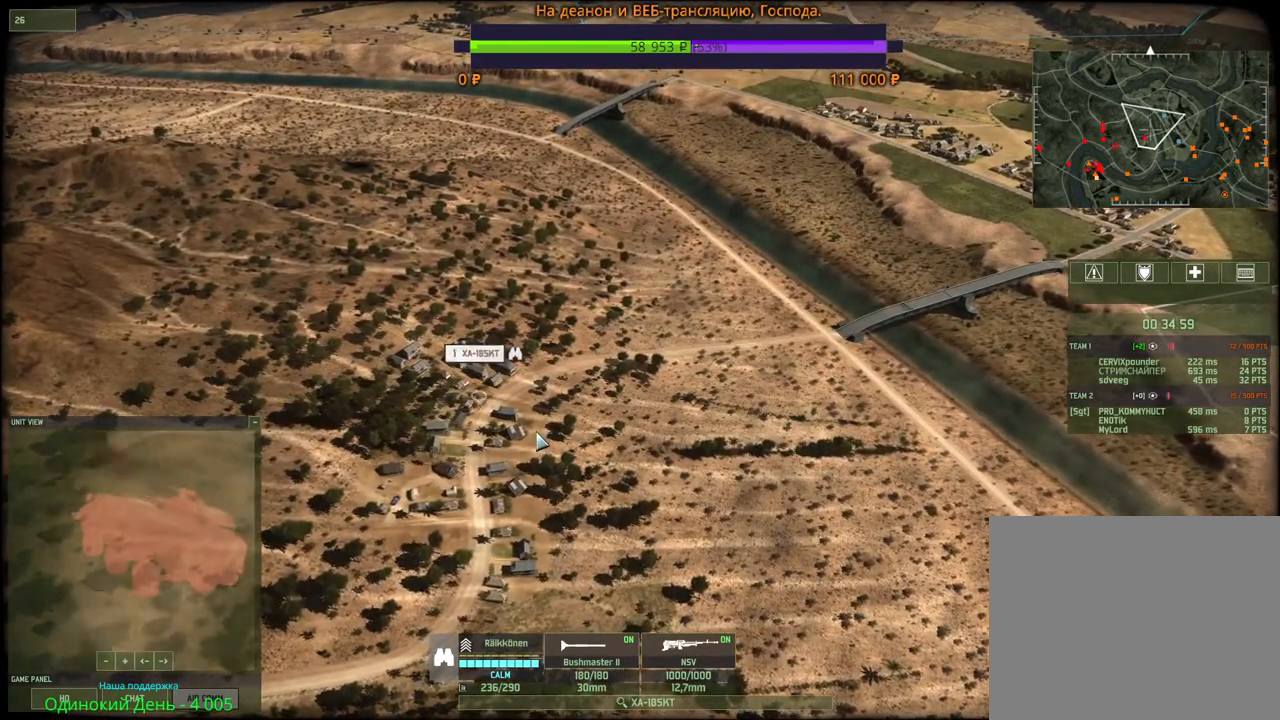
{"keys": [], "mouse": [], "events": []}
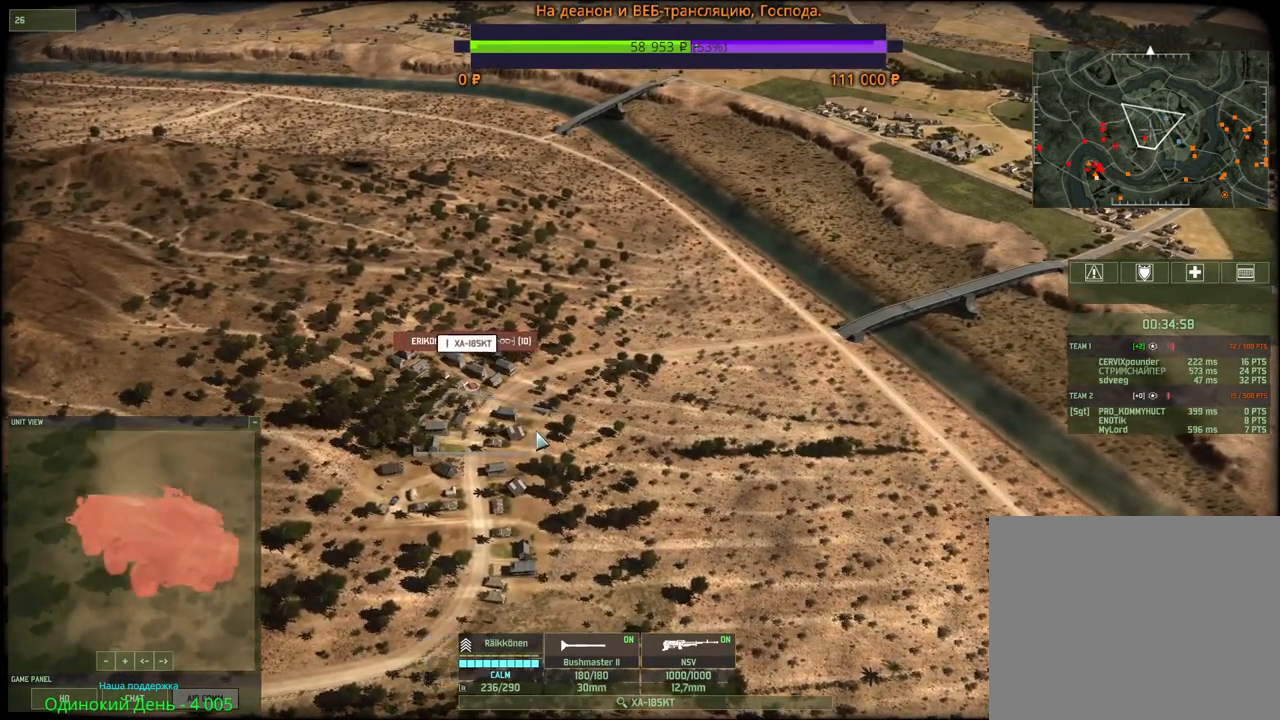
{"keys": [], "mouse": [], "events": []}
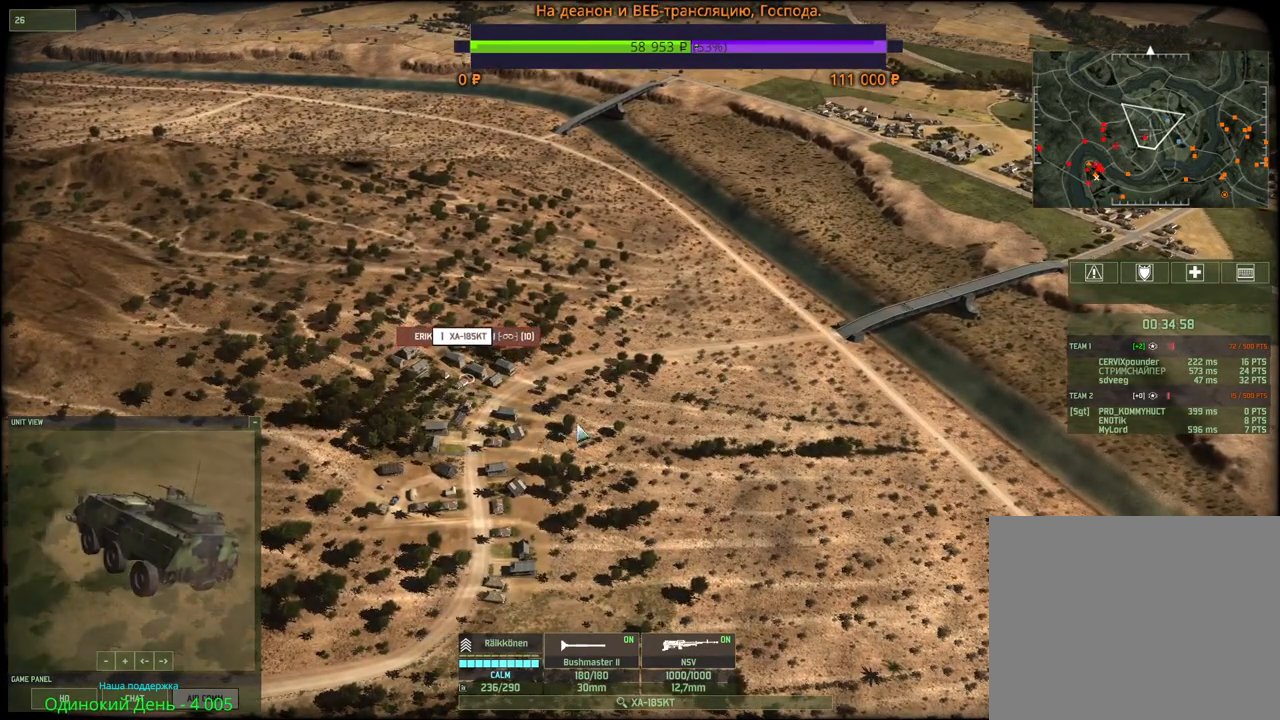
{"keys": [], "mouse": [], "events": []}
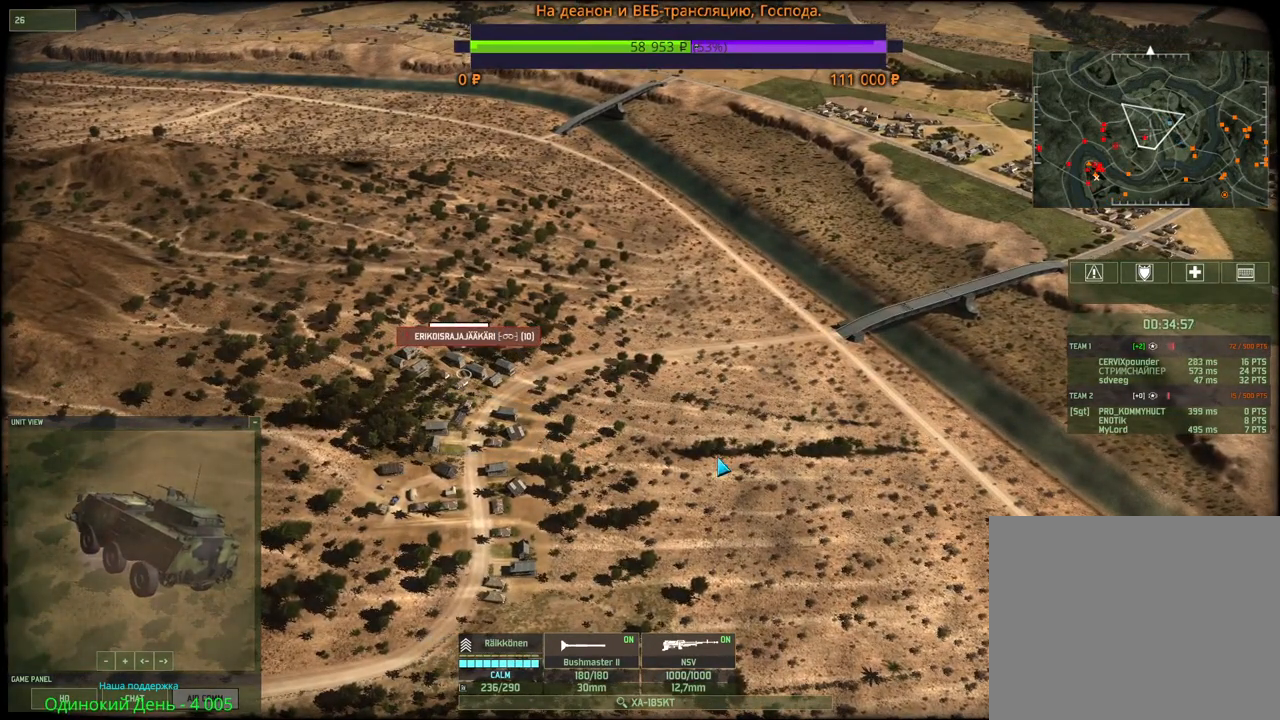
{"keys": [], "mouse": [], "events": [[350, "mouse_right", "down"], [467, "mouse_right", "up"]]}
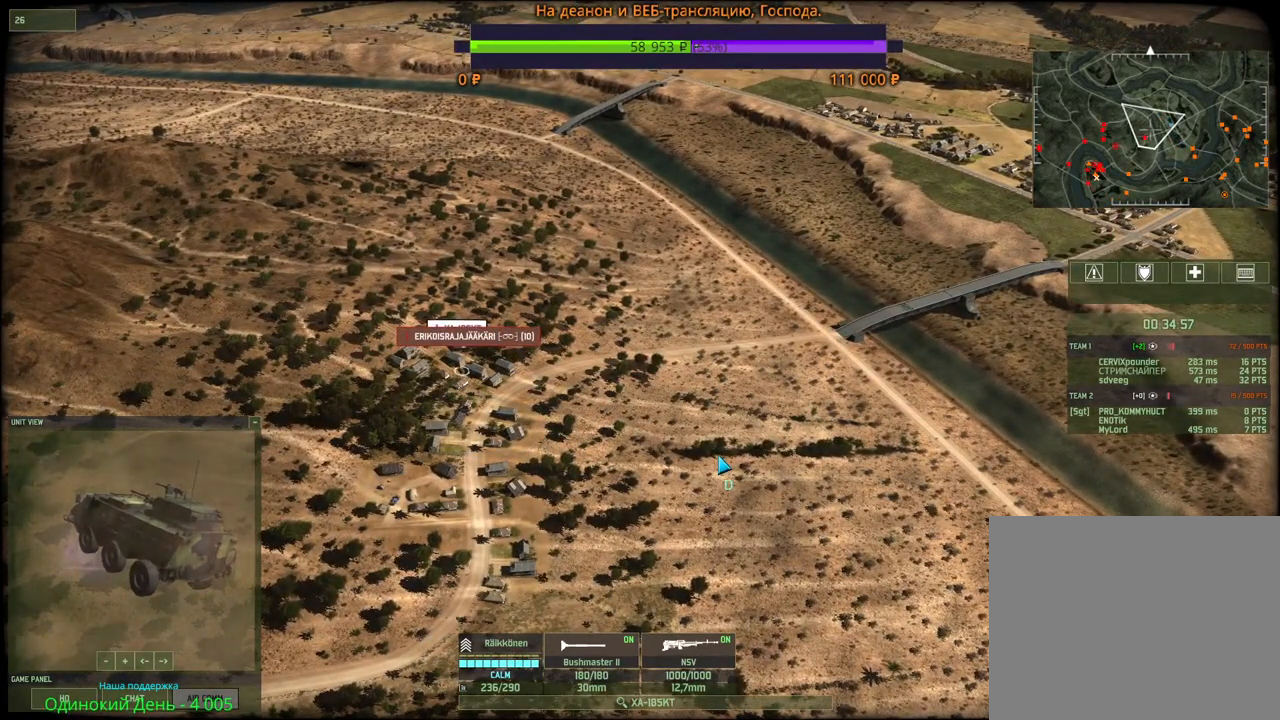
{"keys": [], "mouse": [], "events": [[34, "w", "down"], [184, "w", "up"]]}
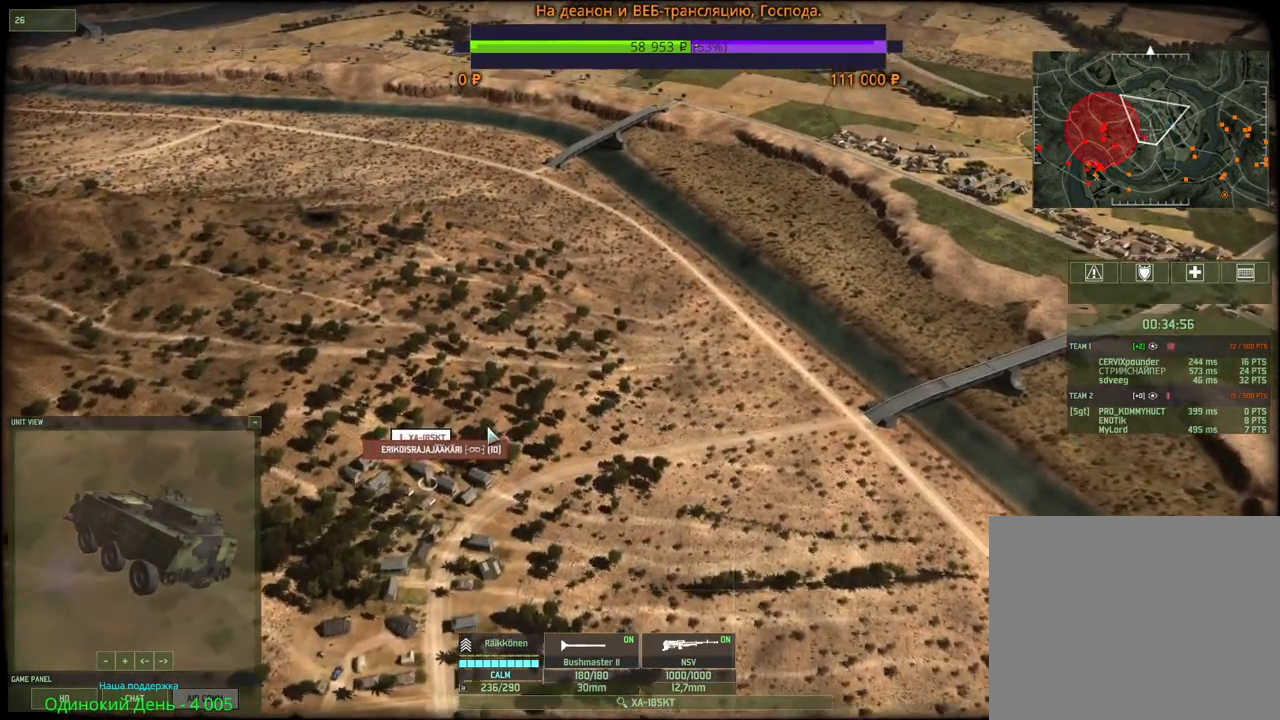
{"keys": [], "mouse": [], "events": [[117, "mouse_left", "down"], [200, "mouse_left", "up"], [417, "mouse_right", "down"], [500, "mouse_right", "up"]]}
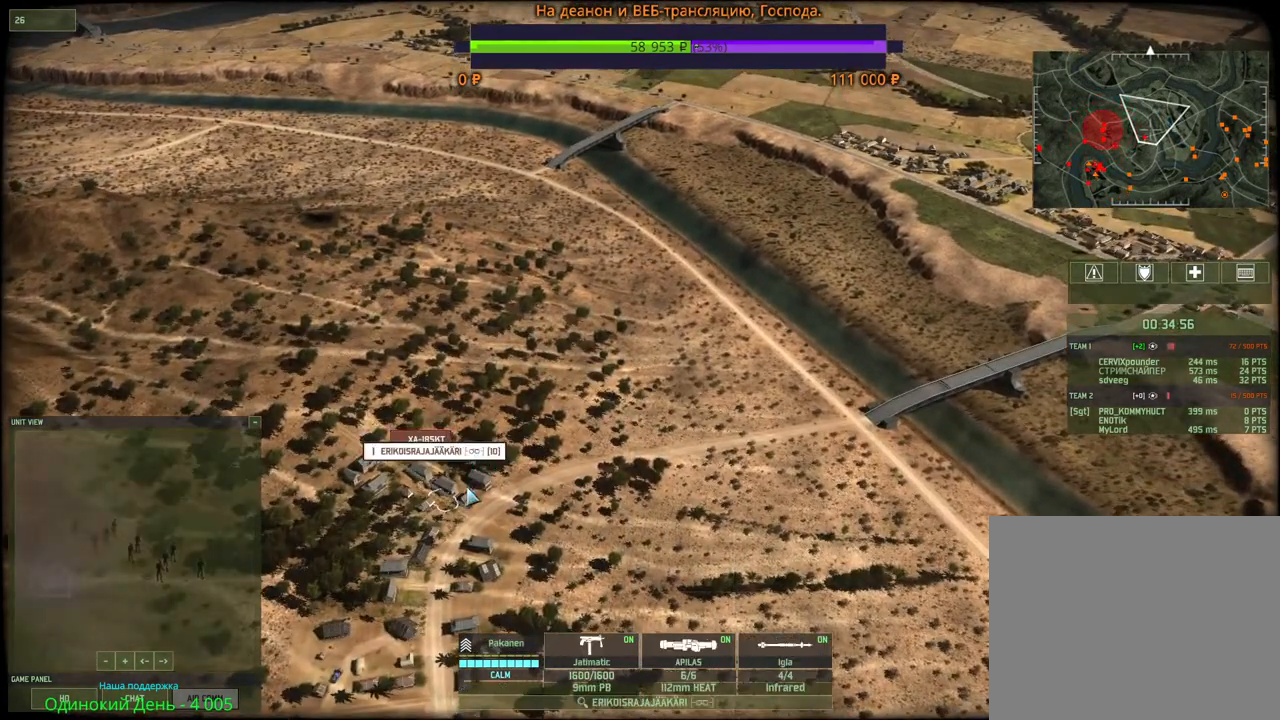
{"keys": ["a"], "mouse": [], "events": [[134, "a", "down"], [134, "s", "down"], [167, "mouse_wheel", "down"], [184, "mouse_wheel", "up"], [400, "mouse_wheel", "down"], [417, "mouse_wheel", "up"], [450, "s", "up"]]}
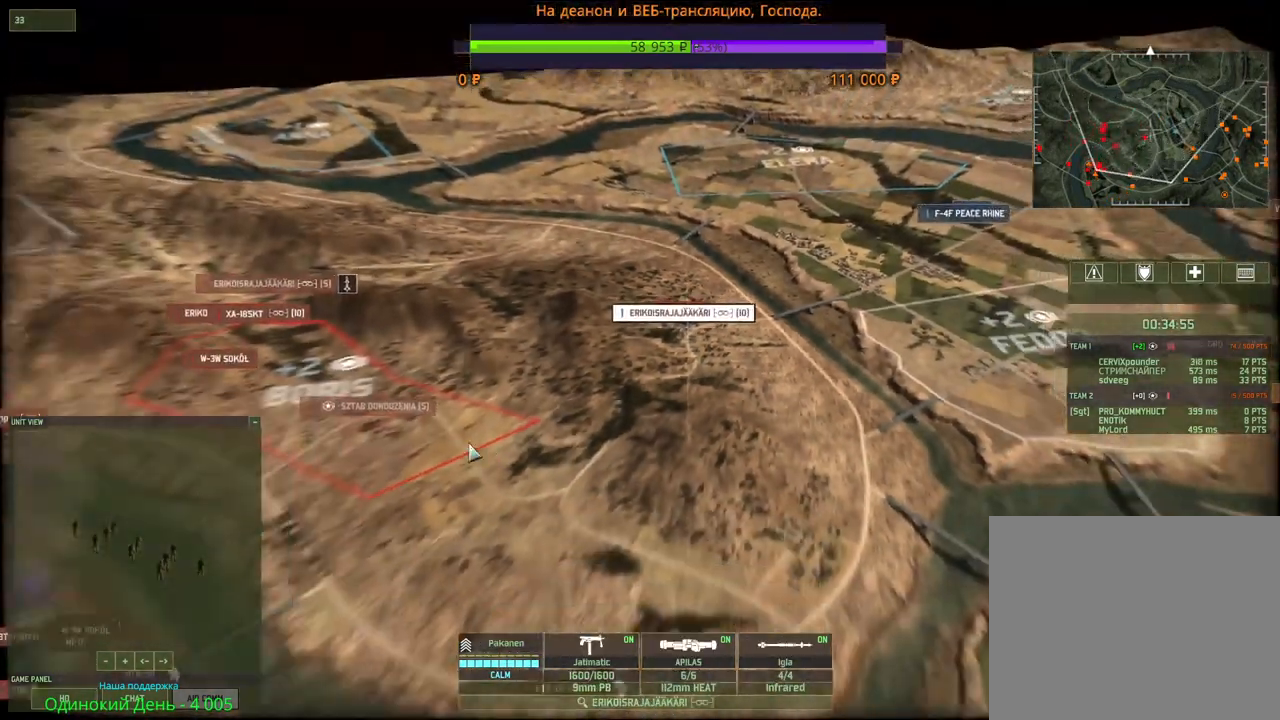
{"keys": ["a", "w"], "mouse": [], "events": [[217, "a", "up"], [400, "w", "down"], [434, "a", "down"]]}
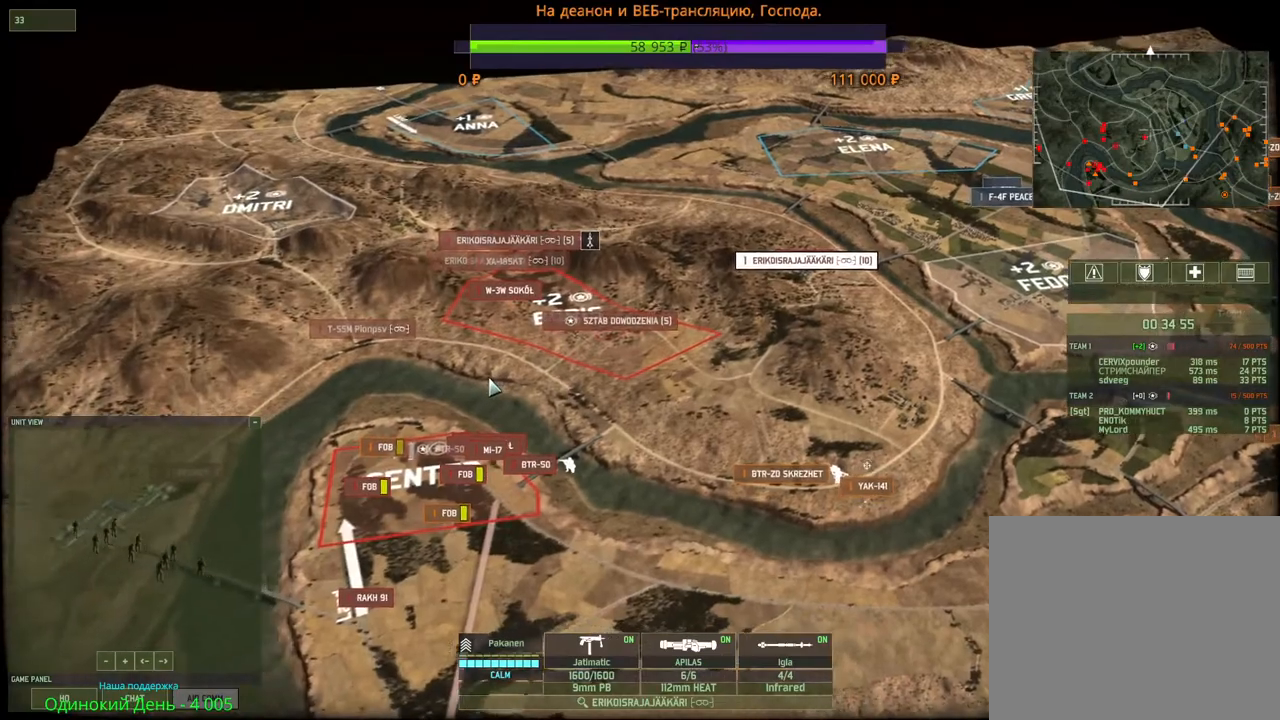
{"keys": [], "mouse": [], "events": [[84, "a", "up"], [484, "w", "up"]]}